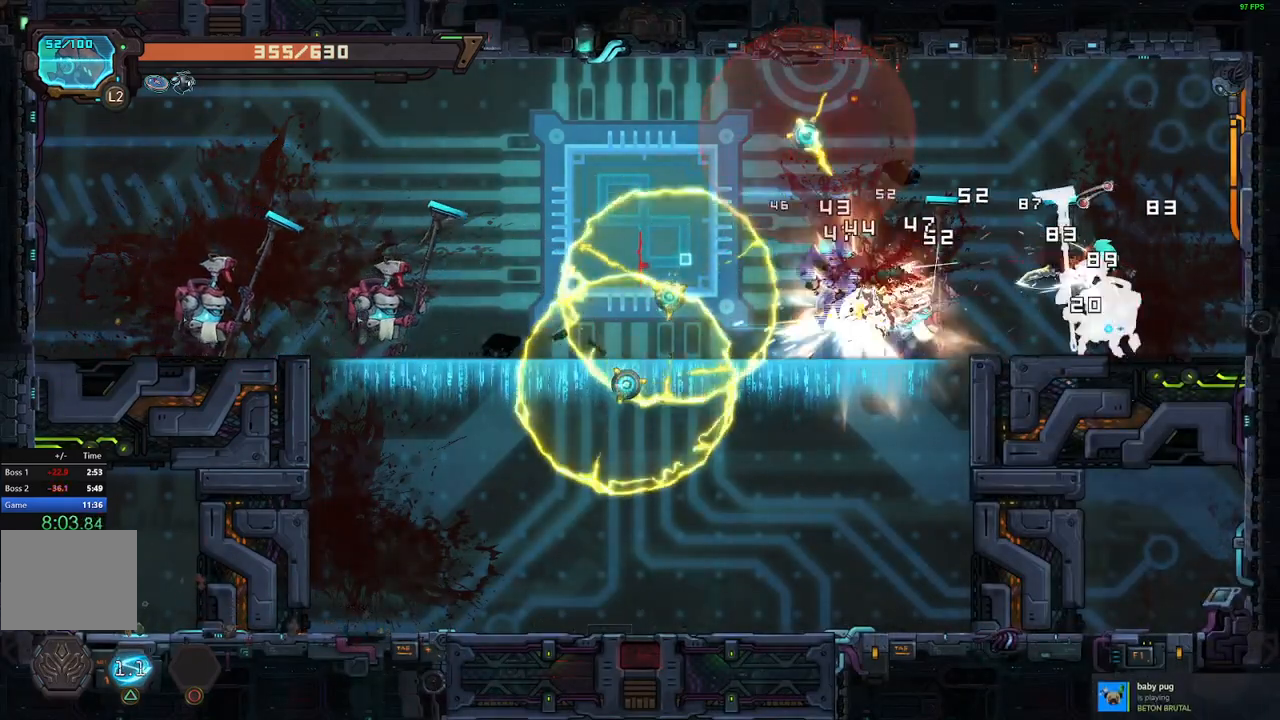
Gameplay with a controller (Xbox layout); each line is a JSON object with the inputs held at the frame after it (dt_ms = milliseconds from this image to that frame). "events" lists button and stick changes between this image and that frame as [ms after this image, input, new state], when the widget could be followed in between. Not read: left_stick right_stick.
{"dt_ms": 500, "buttons": ["X"], "events": [[17, "X", "down"], [83, "X", "up"], [150, "X", "down"], [250, "X", "up"], [317, "X", "down"], [383, "X", "up"], [450, "X", "down"]]}
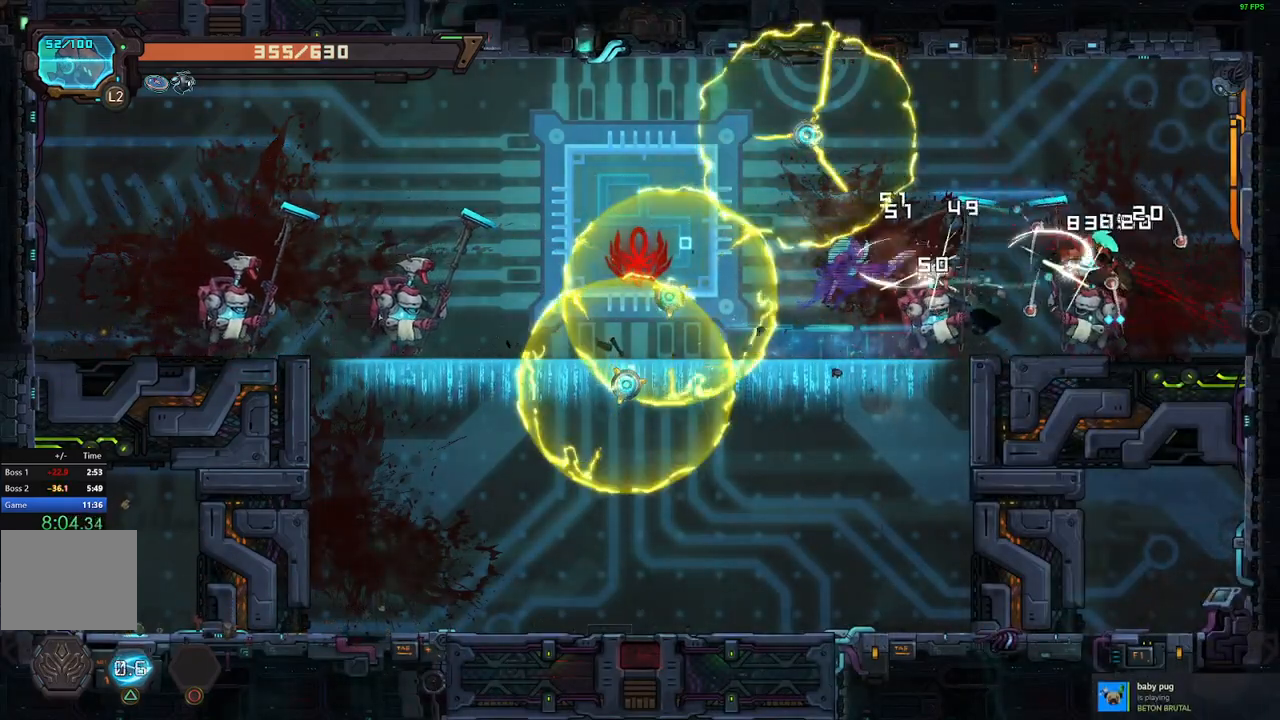
{"dt_ms": 1000, "buttons": ["DPAD_LEFT"]}
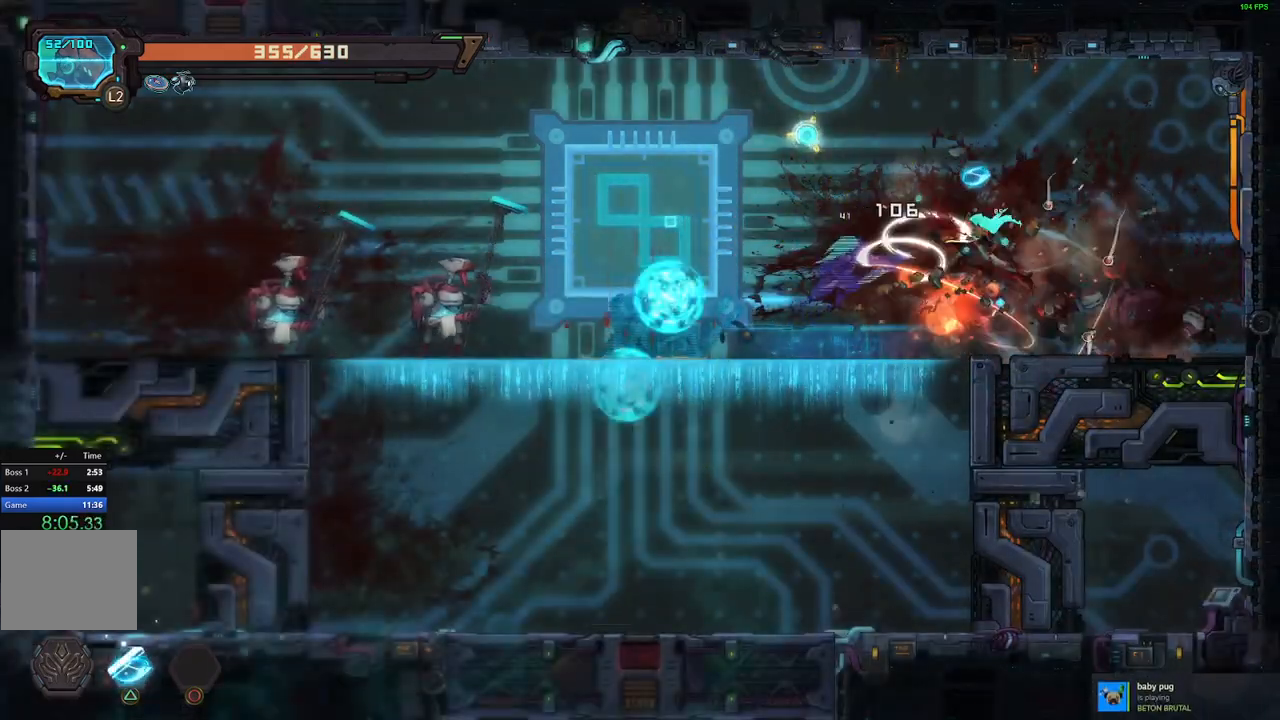
{"dt_ms": 500, "buttons": ["DPAD_LEFT"], "events": [[133, "R2", "down"], [250, "R2", "up"]]}
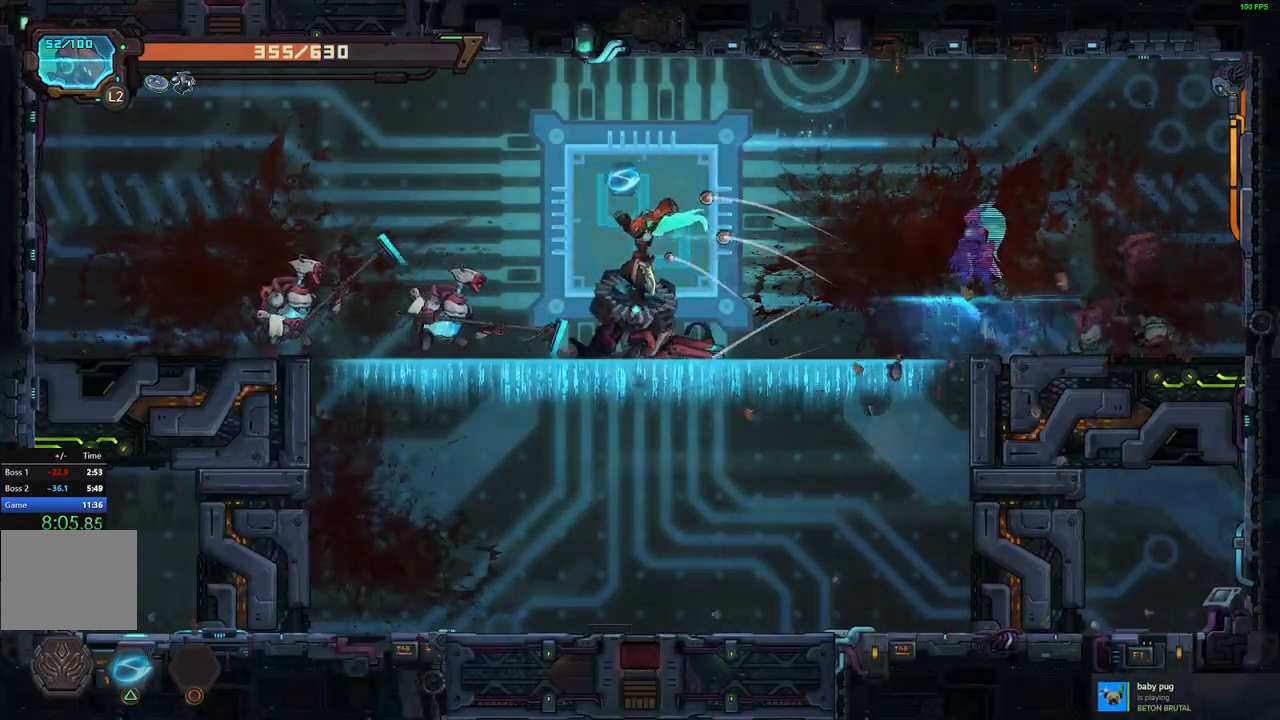
{"dt_ms": 500, "buttons": ["DPAD_LEFT"]}
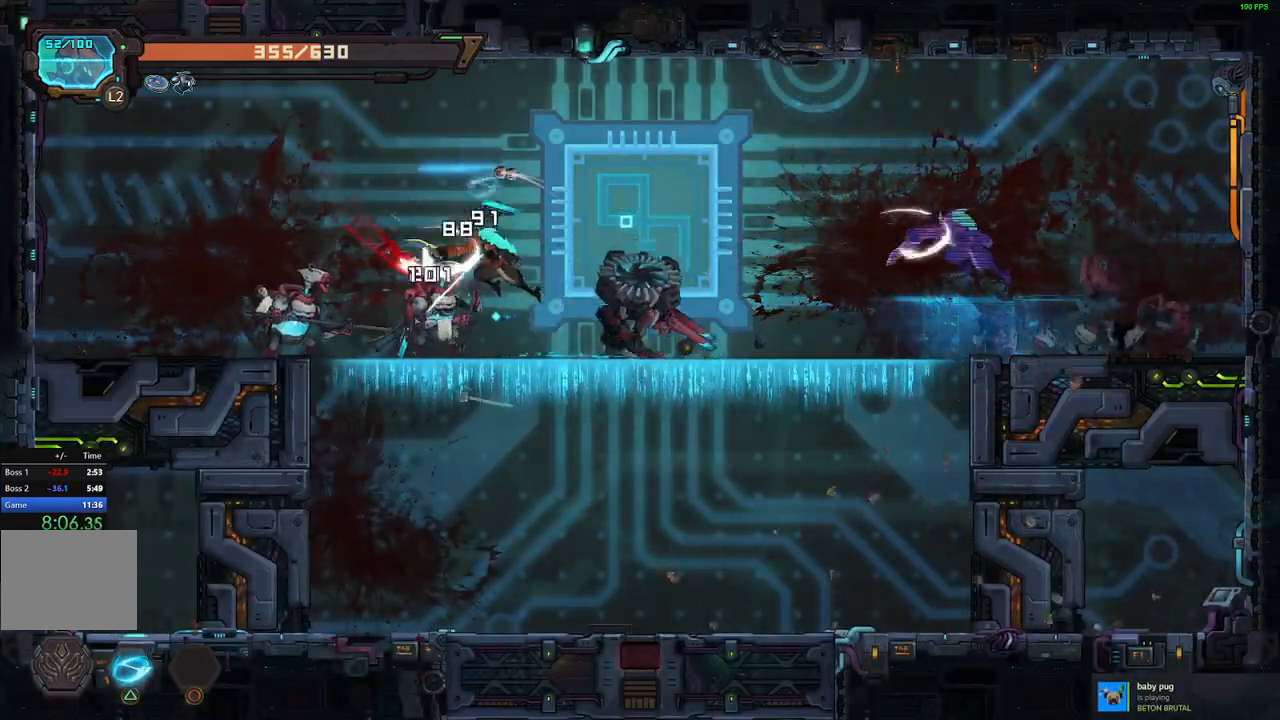
{"dt_ms": 500, "buttons": ["X", "DPAD_LEFT"]}
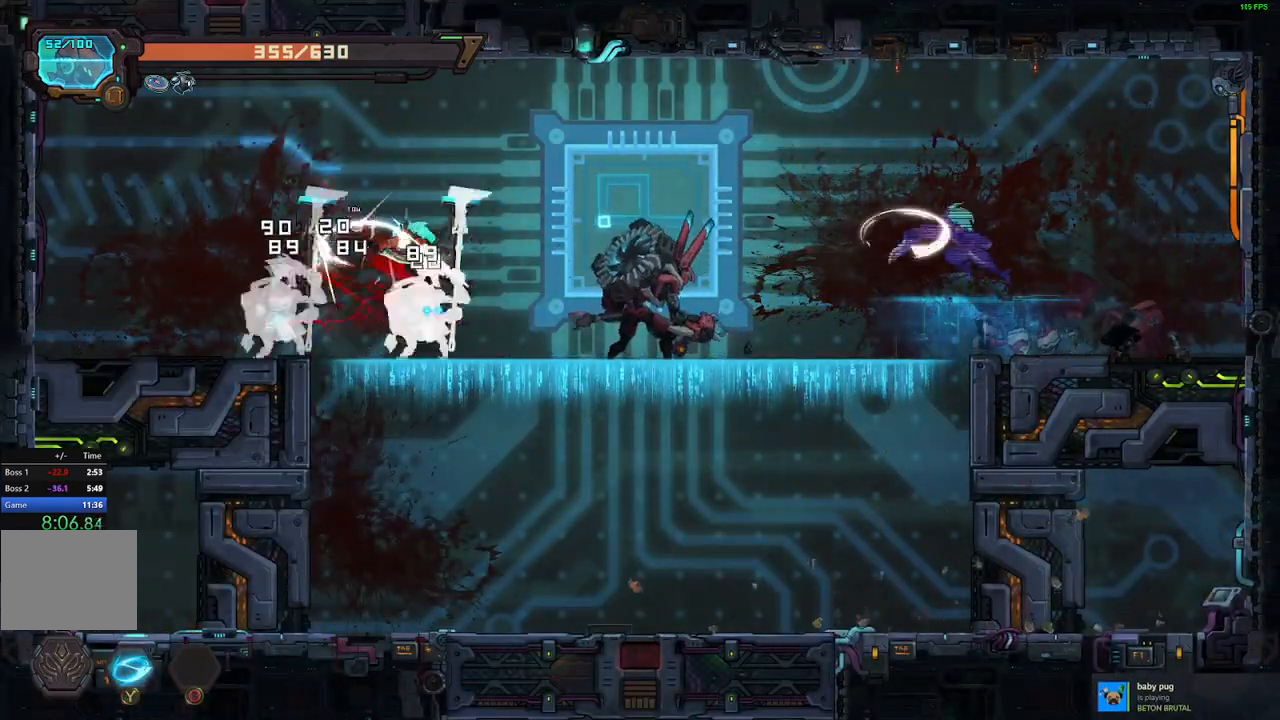
{"dt_ms": 500, "buttons": ["X"], "events": [[33, "DPAD_LEFT", "up"], [67, "X", "up"], [117, "X", "down"], [217, "DPAD_LEFT", "down"], [217, "X", "up"], [267, "X", "down"], [300, "DPAD_LEFT", "up"], [350, "X", "up"], [417, "X", "down"]]}
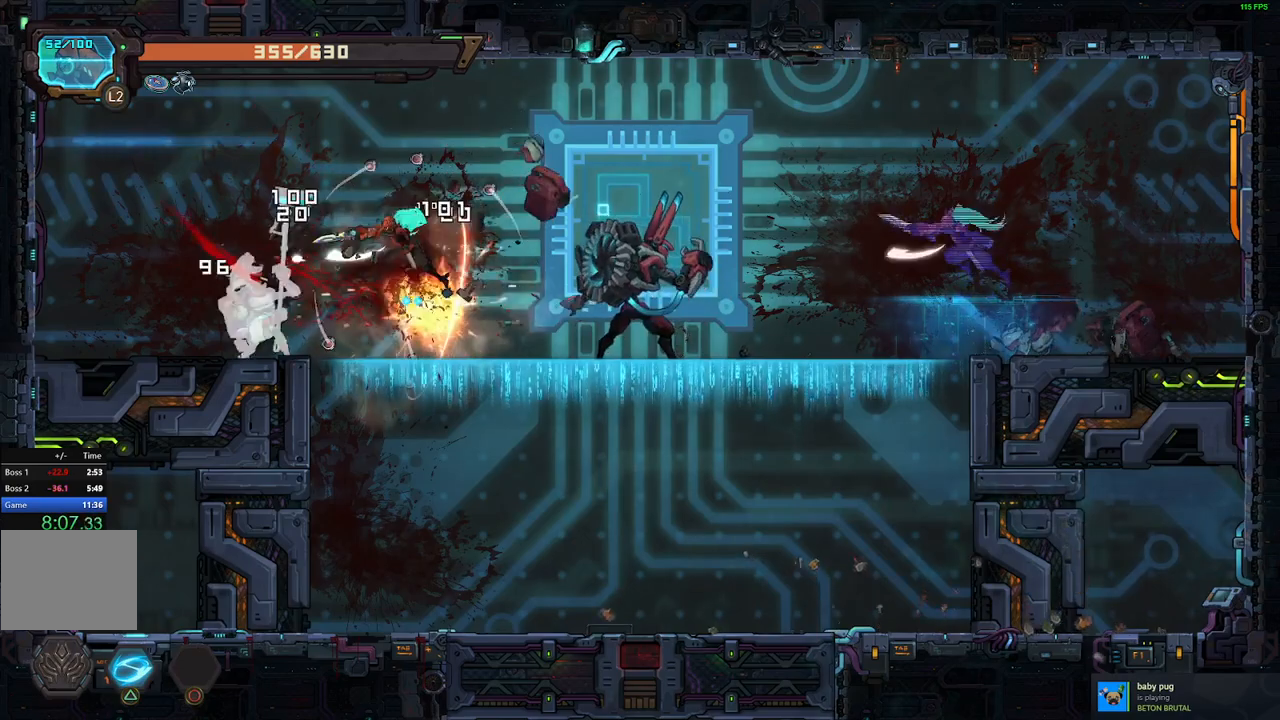
{"dt_ms": 500, "buttons": ["DPAD_RIGHT"], "events": [[17, "X", "up"], [67, "X", "down"], [167, "X", "up"], [233, "DPAD_RIGHT", "down"], [350, "Y", "down"], [417, "Y", "up"]]}